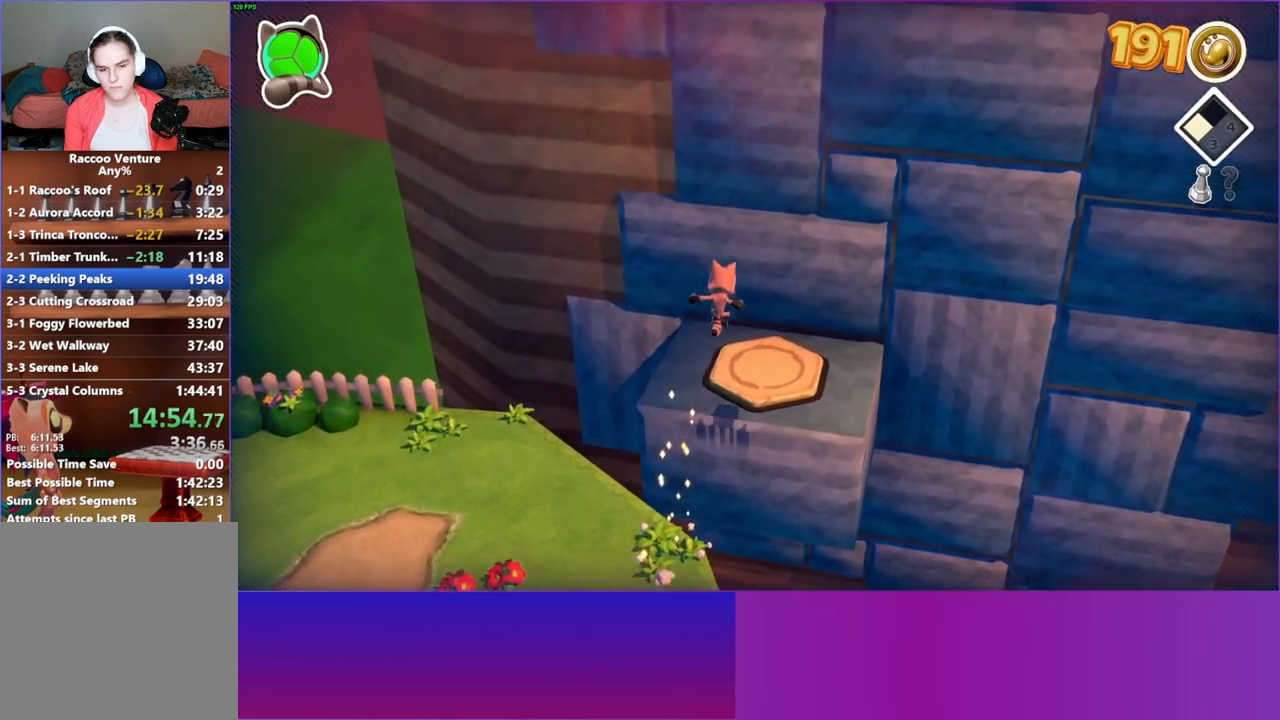
Gameplay with a controller (Xbox layout); each line is a JSON object with the inputs held at the frame after it. "events" lists button and stick changes between this image and that frame as [ms after this image, input, new state], when the widget could be followed in between. Not read: L3 R3.
{"buttons": [], "left_stick": "right", "right_stick": "center", "events": [[283, "left_stick", "right"]]}
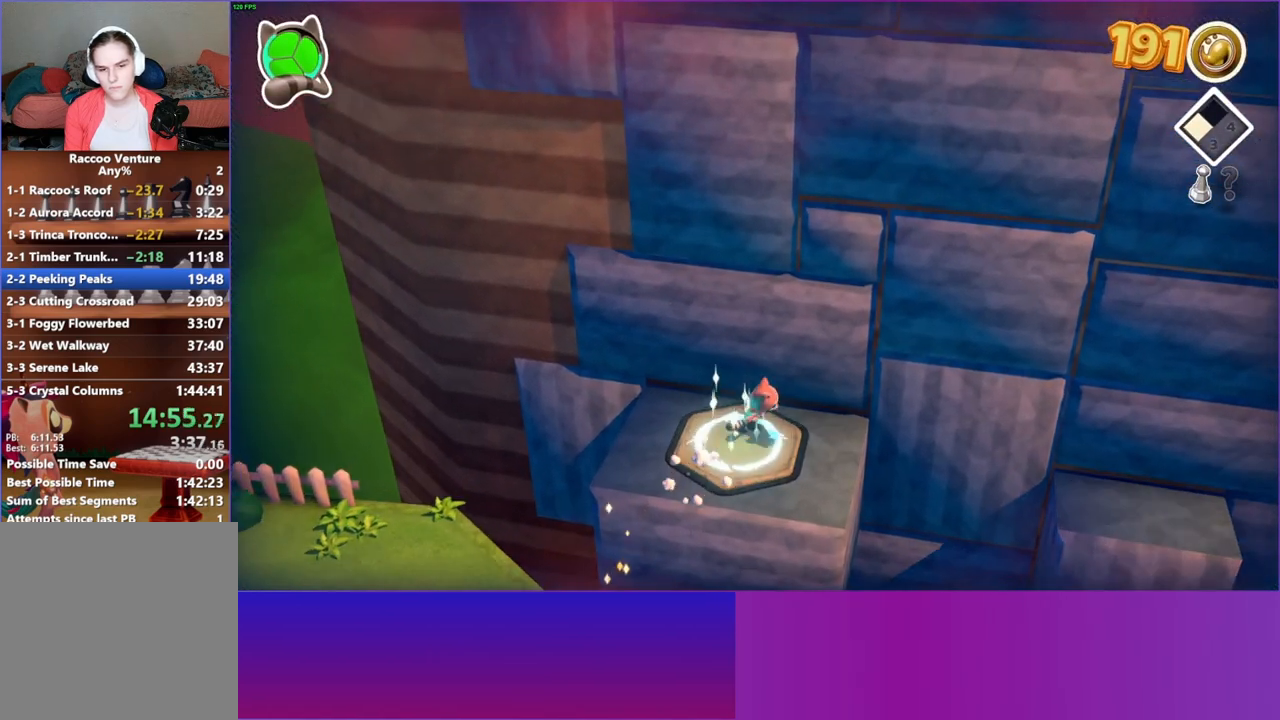
{"buttons": ["A"], "left_stick": "right", "right_stick": "center", "events": [[350, "A", "down"]]}
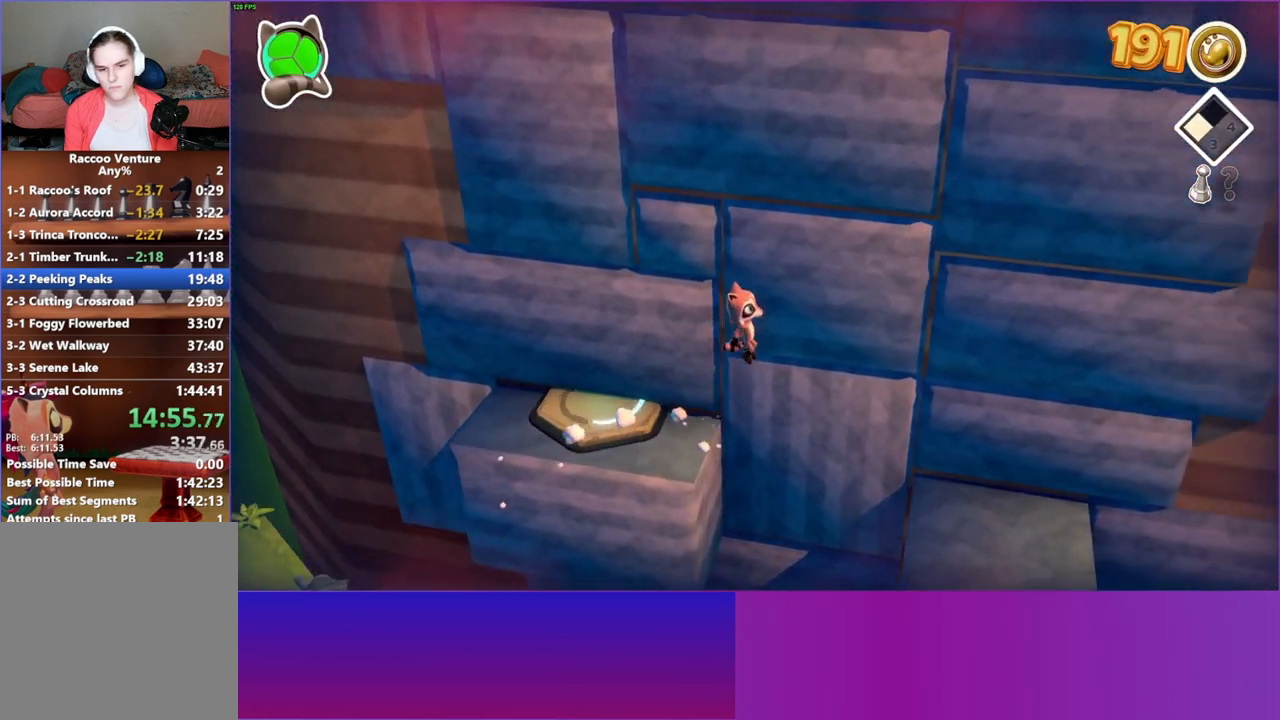
{"buttons": [], "left_stick": "down-right", "right_stick": "center", "events": [[267, "A", "up"], [317, "left_stick", "down-right"], [367, "Y", "down"], [467, "Y", "up"]]}
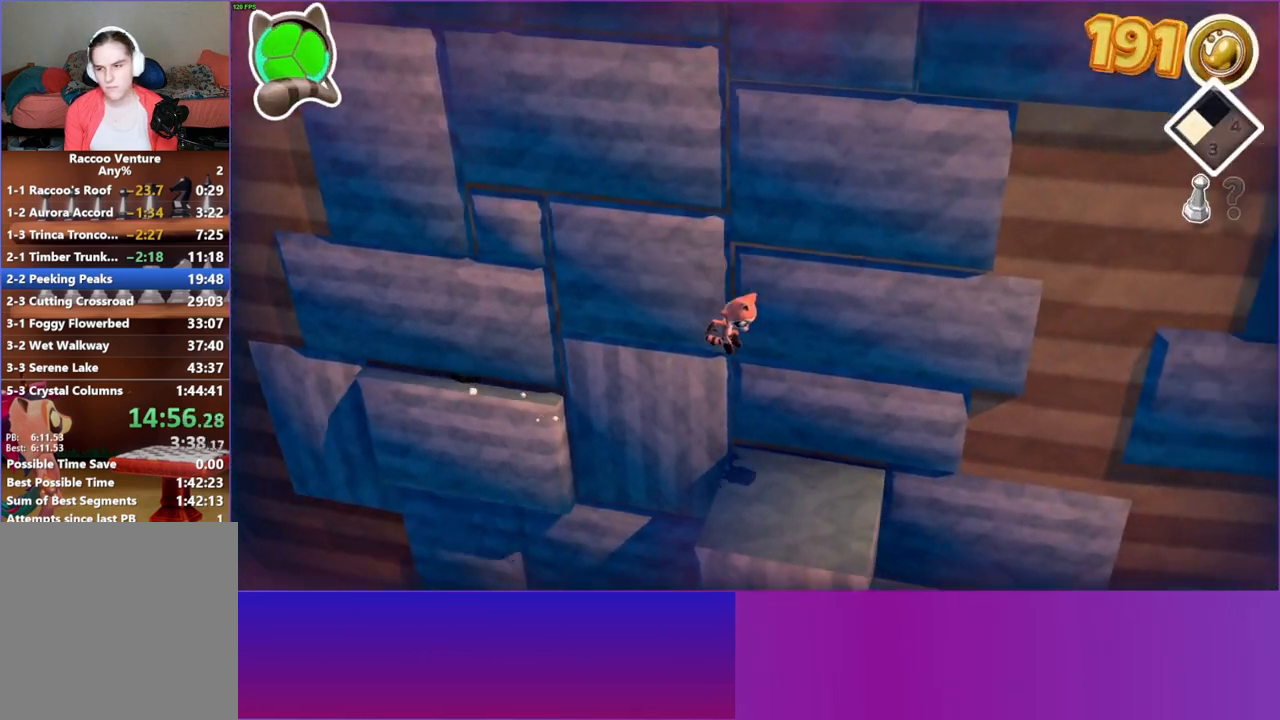
{"buttons": ["A"], "left_stick": "down-right", "right_stick": "center", "events": [[500, "A", "down"]]}
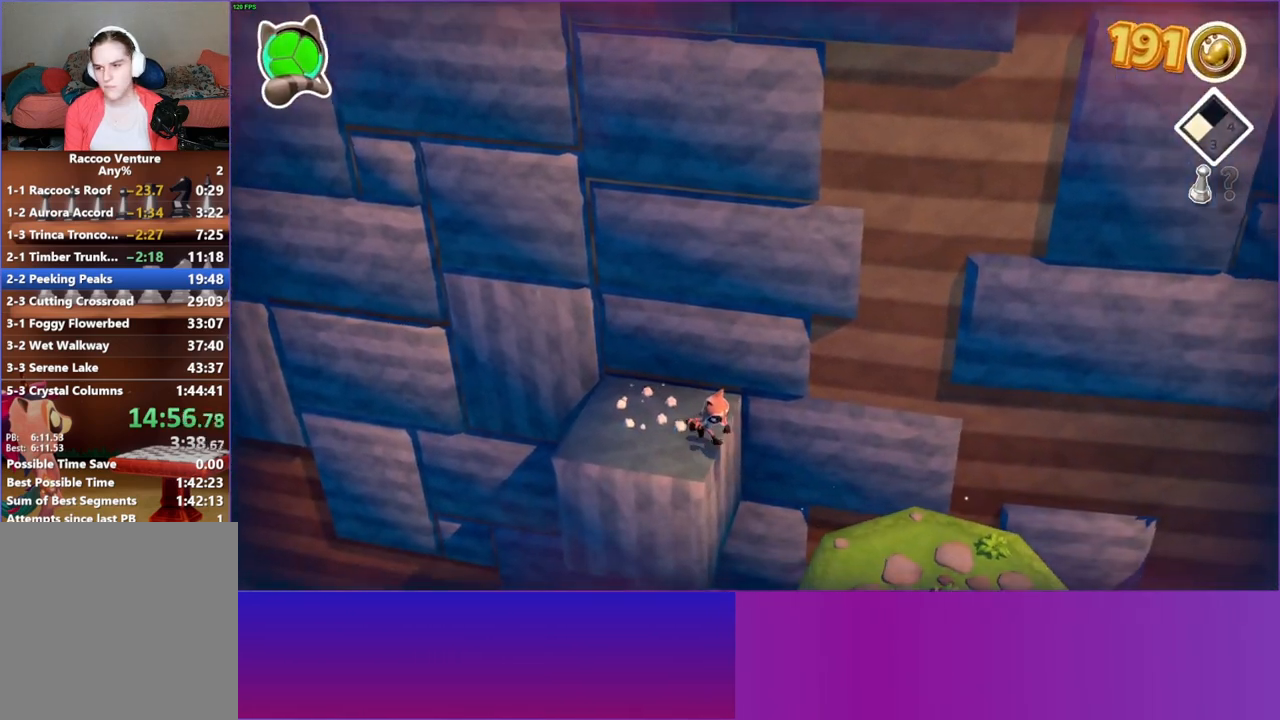
{"buttons": ["A"], "left_stick": "down", "right_stick": "center", "events": [[467, "left_stick", "down"]]}
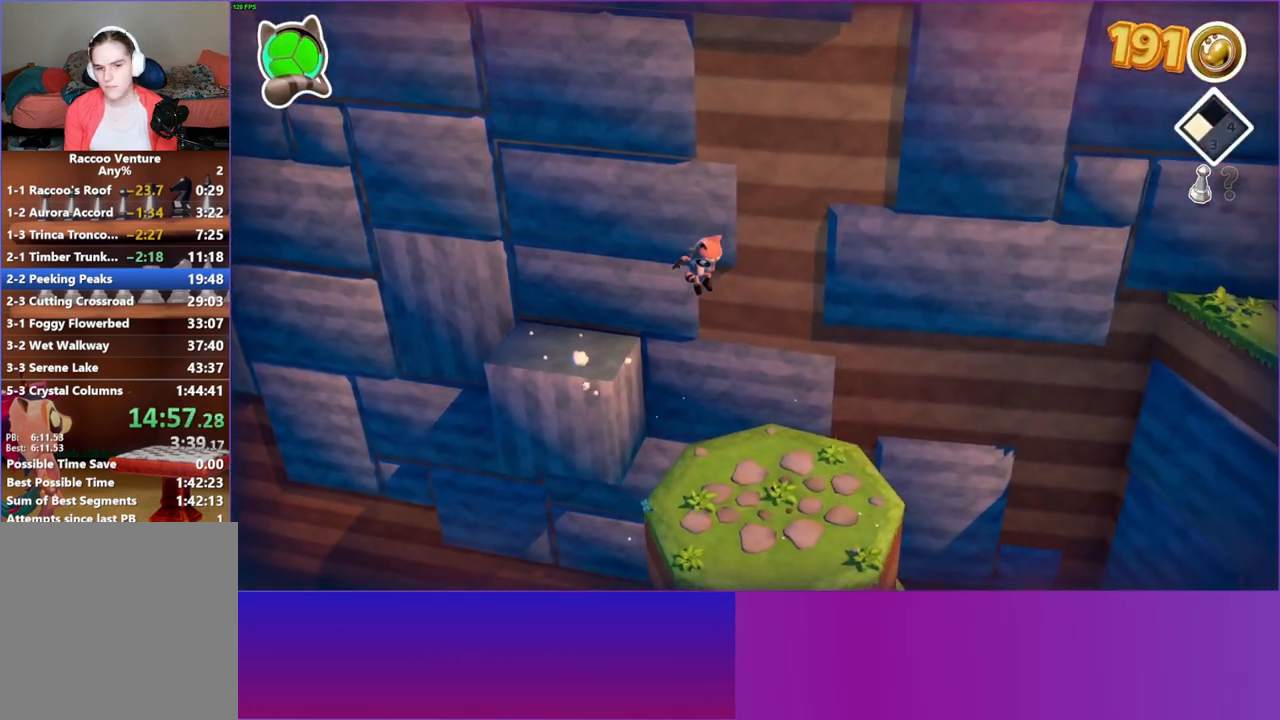
{"buttons": [], "left_stick": "down", "right_stick": "center", "events": [[150, "A", "up"], [350, "Y", "down"], [483, "Y", "up"]]}
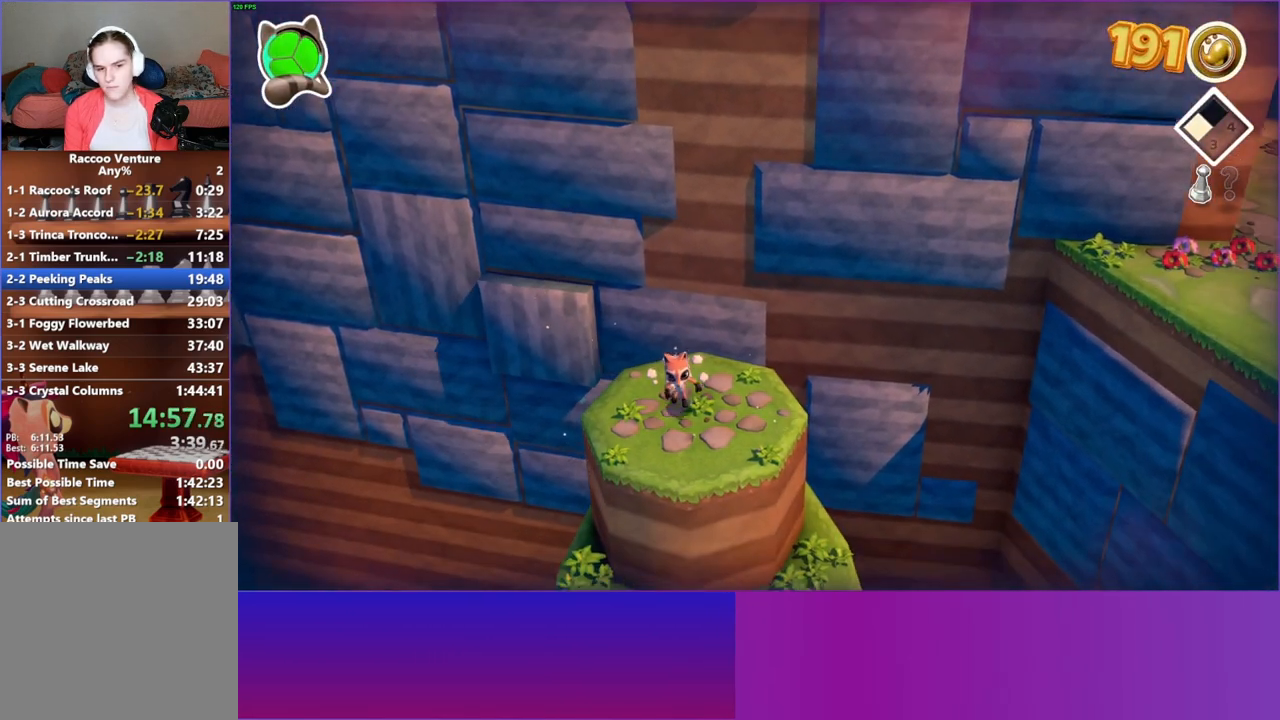
{"buttons": [], "left_stick": "down", "right_stick": "center", "events": []}
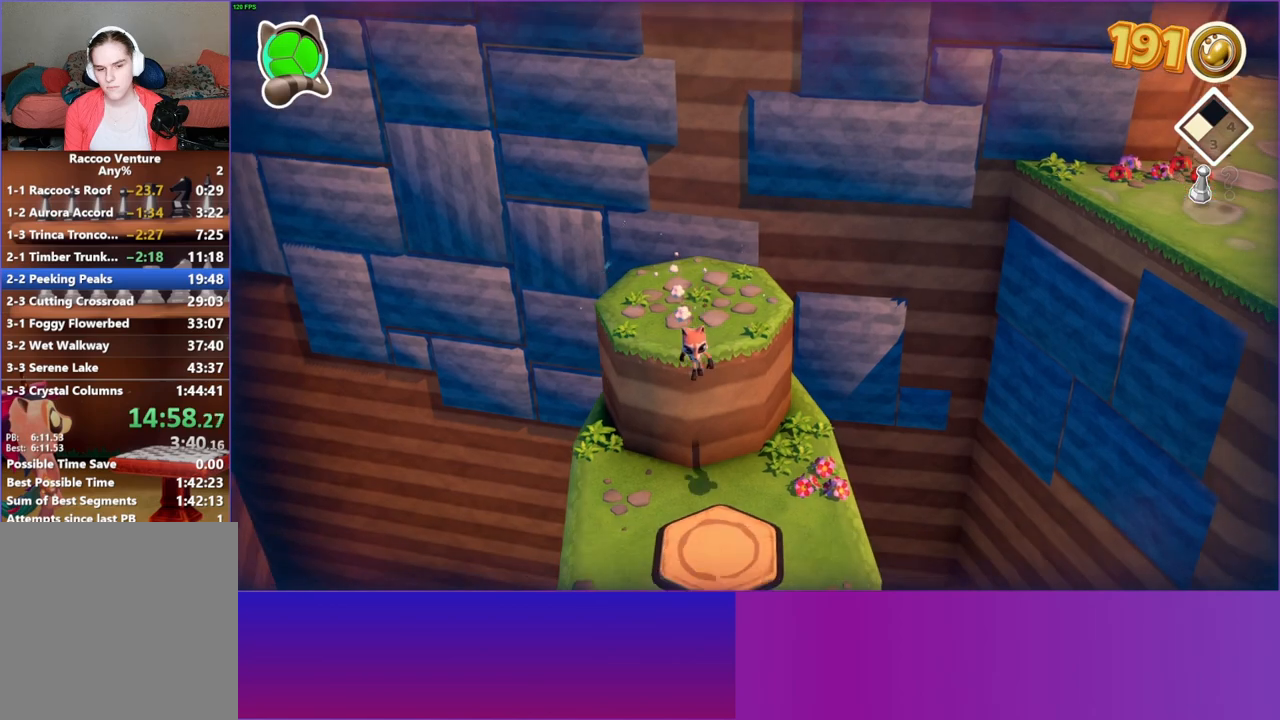
{"buttons": [], "left_stick": "up", "right_stick": "center", "events": [[233, "left_stick", "right"], [333, "left_stick", "up-right"], [450, "left_stick", "up"]]}
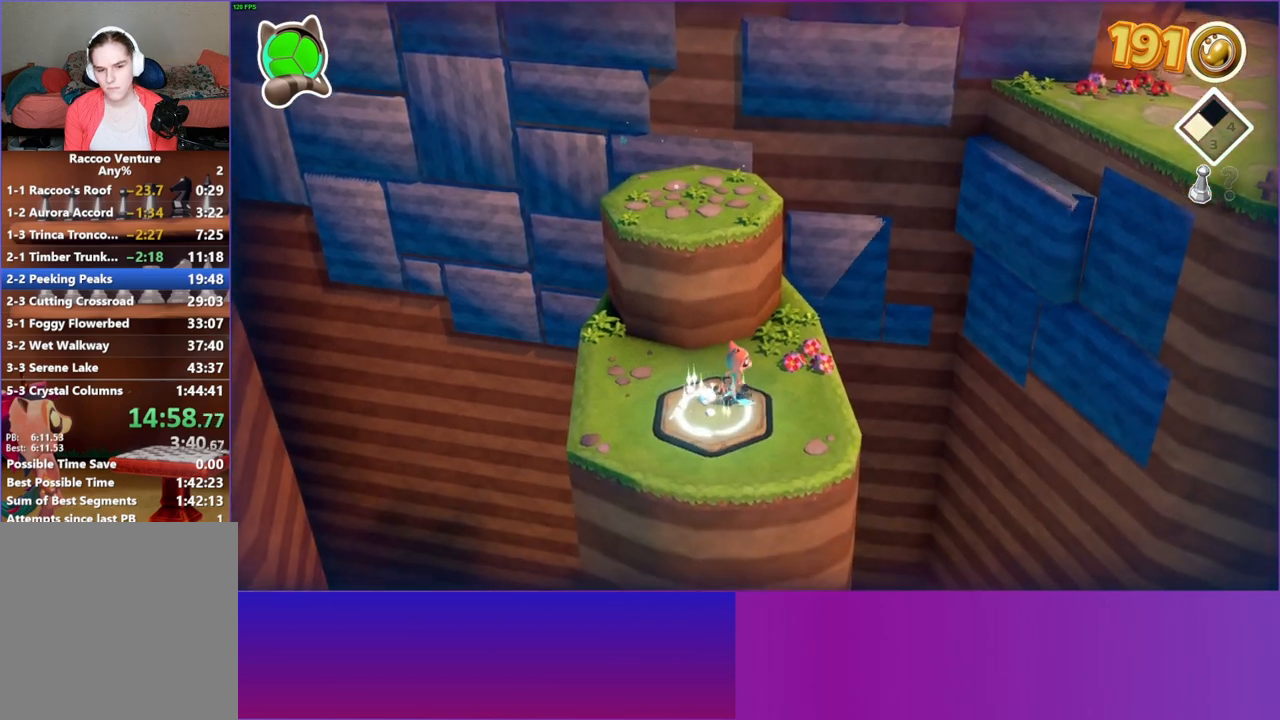
{"buttons": ["A"], "left_stick": "up-left", "right_stick": "center", "events": [[33, "A", "down"], [117, "left_stick", "up-left"]]}
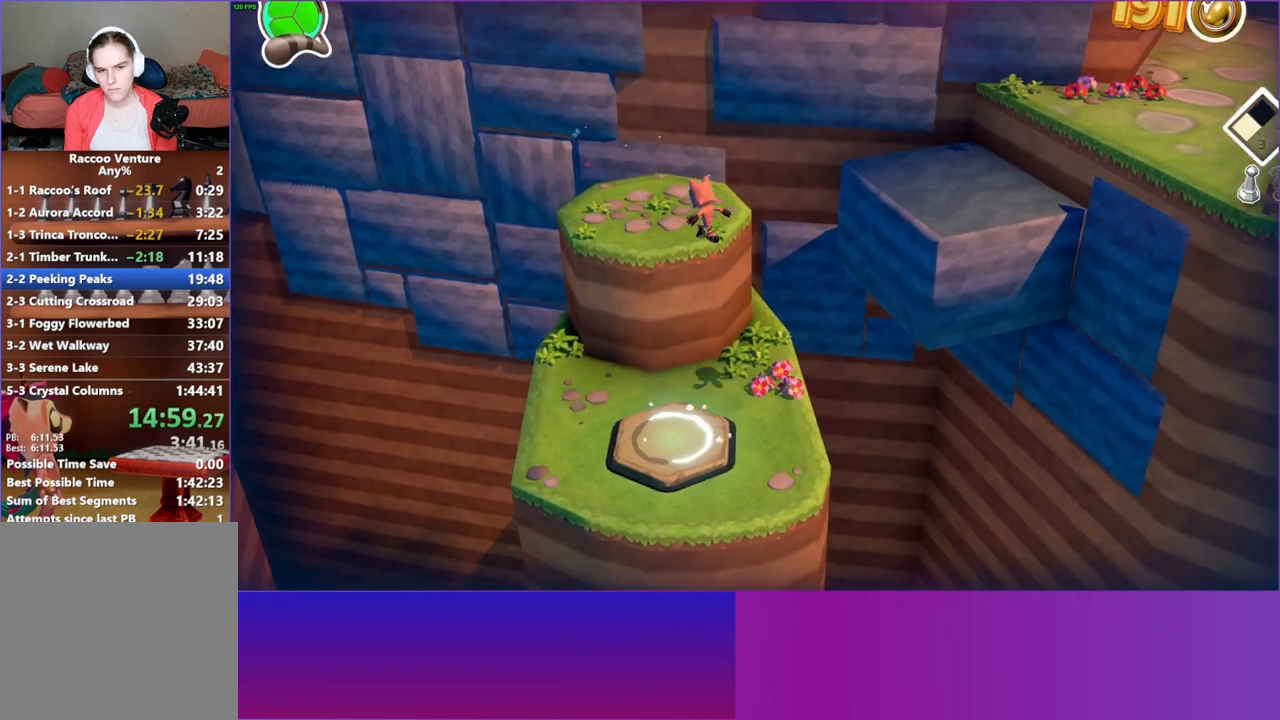
{"buttons": [], "left_stick": "right", "right_stick": "center", "events": [[167, "left_stick", "up"], [233, "A", "up"], [400, "left_stick", "right"]]}
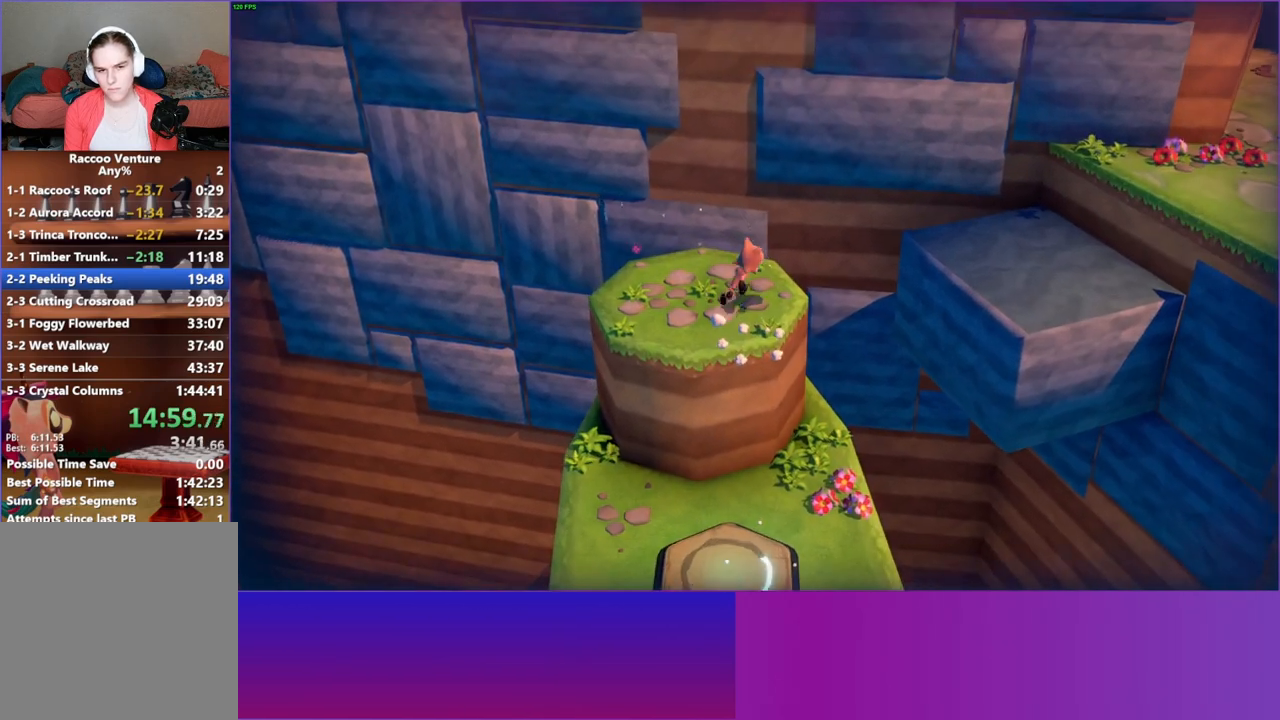
{"buttons": ["A"], "left_stick": "right", "right_stick": "center", "events": [[183, "A", "down"]]}
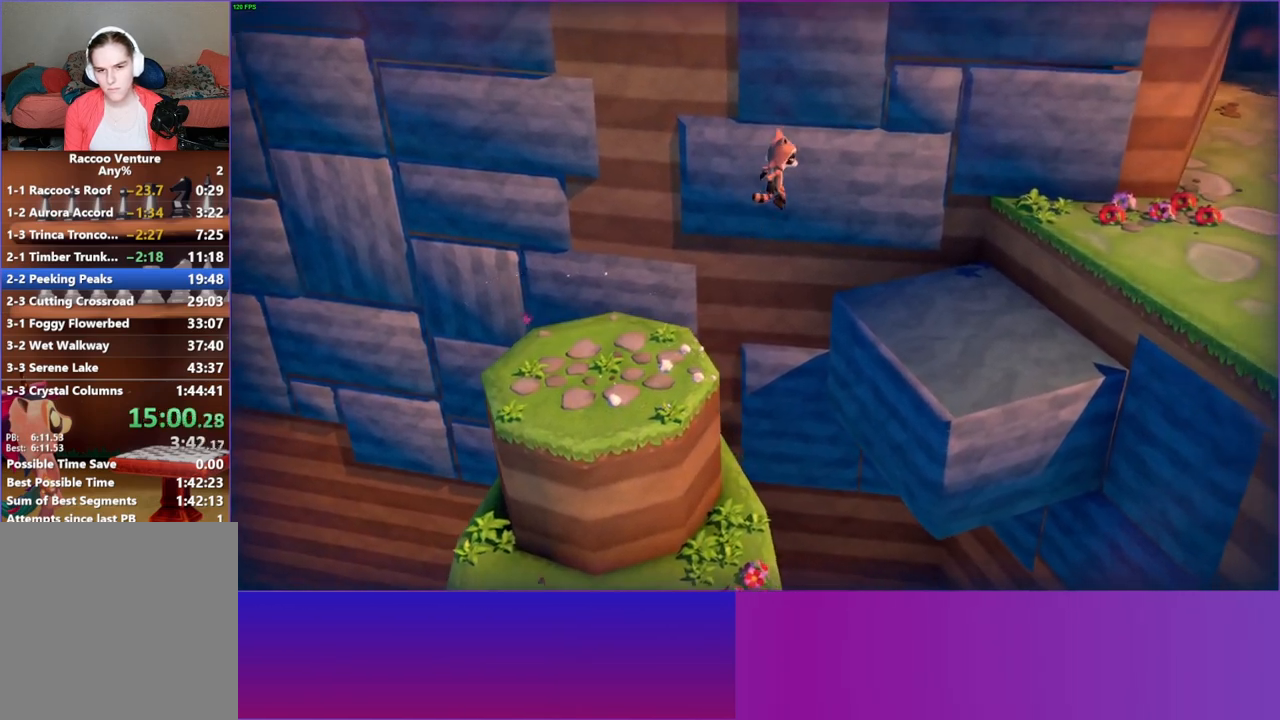
{"buttons": [], "left_stick": "right", "right_stick": "center", "events": [[100, "A", "up"]]}
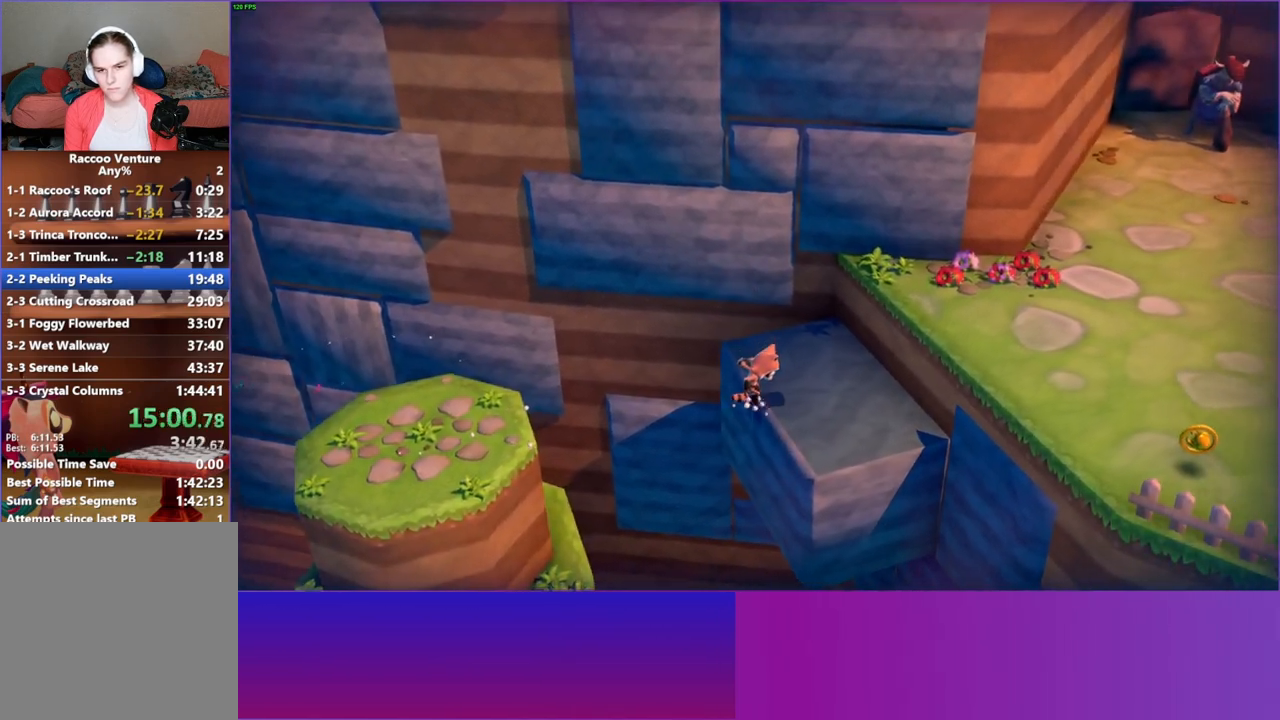
{"buttons": ["Y"], "left_stick": "right", "right_stick": "center", "events": [[117, "A", "down"], [383, "A", "up"], [467, "Y", "down"]]}
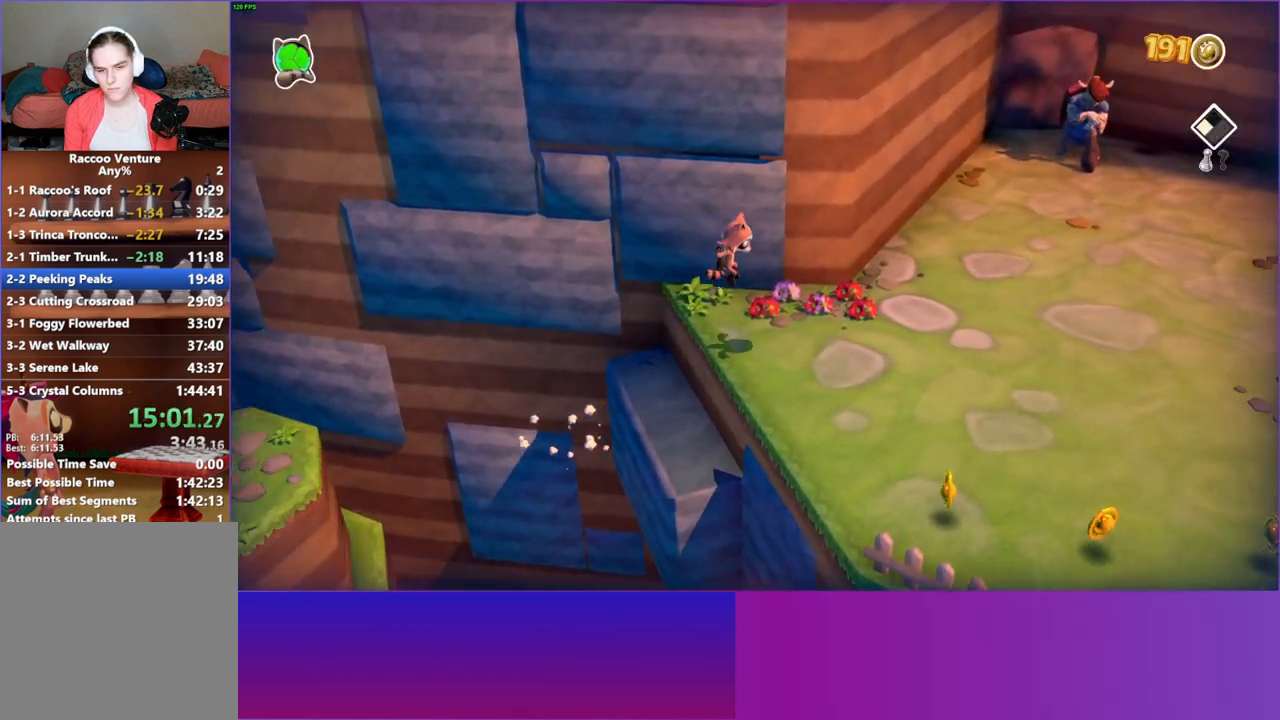
{"buttons": [], "left_stick": "right", "right_stick": "center", "events": [[83, "Y", "up"]]}
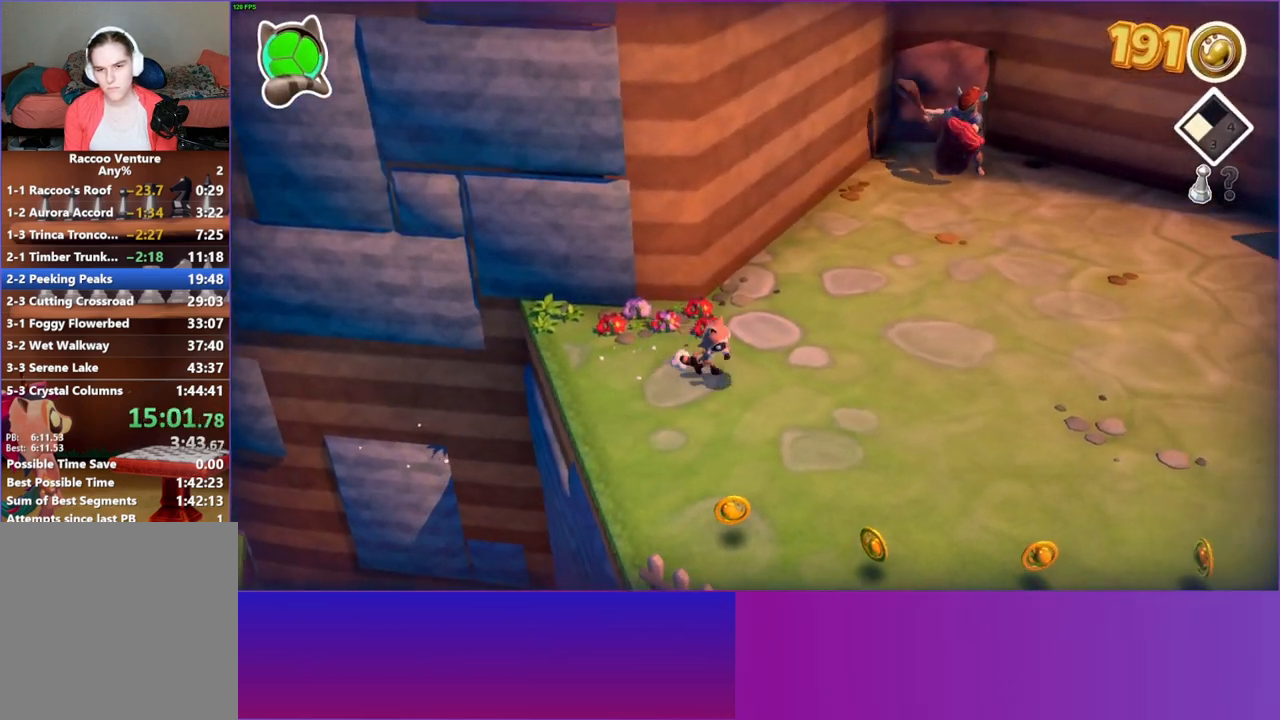
{"buttons": [], "left_stick": "right", "right_stick": "center", "events": []}
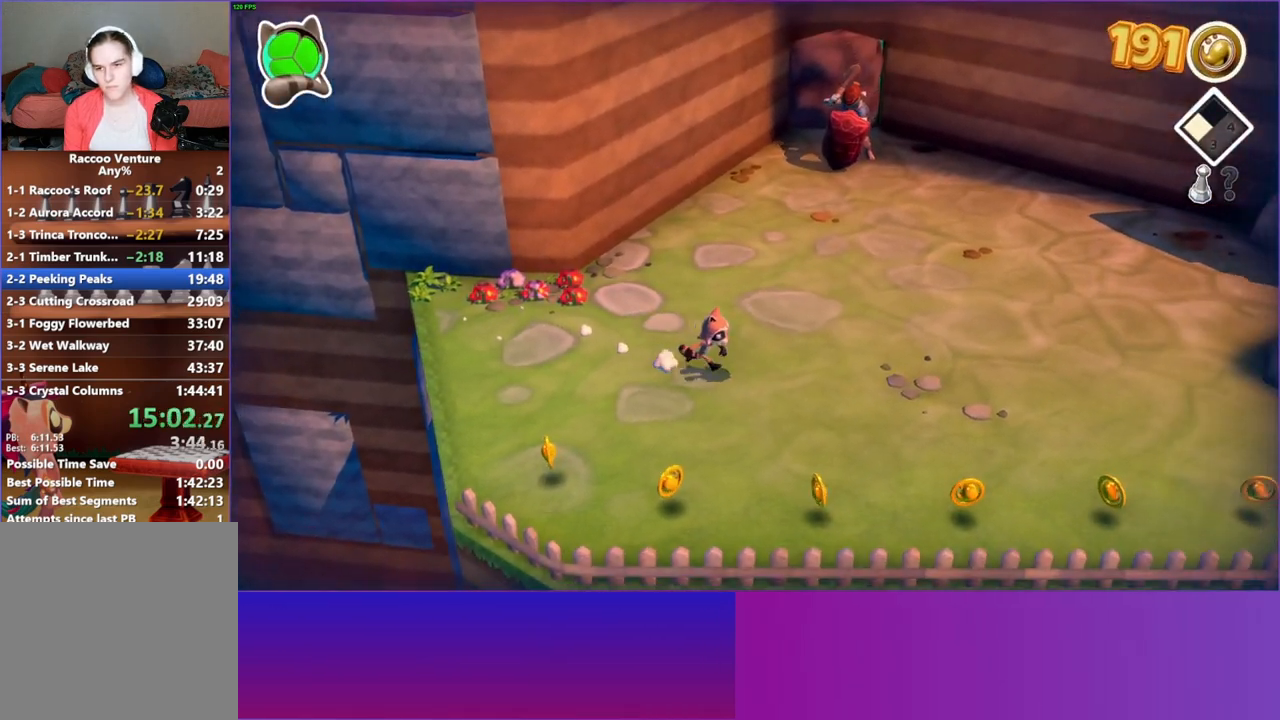
{"buttons": [], "left_stick": "right", "right_stick": "center", "events": []}
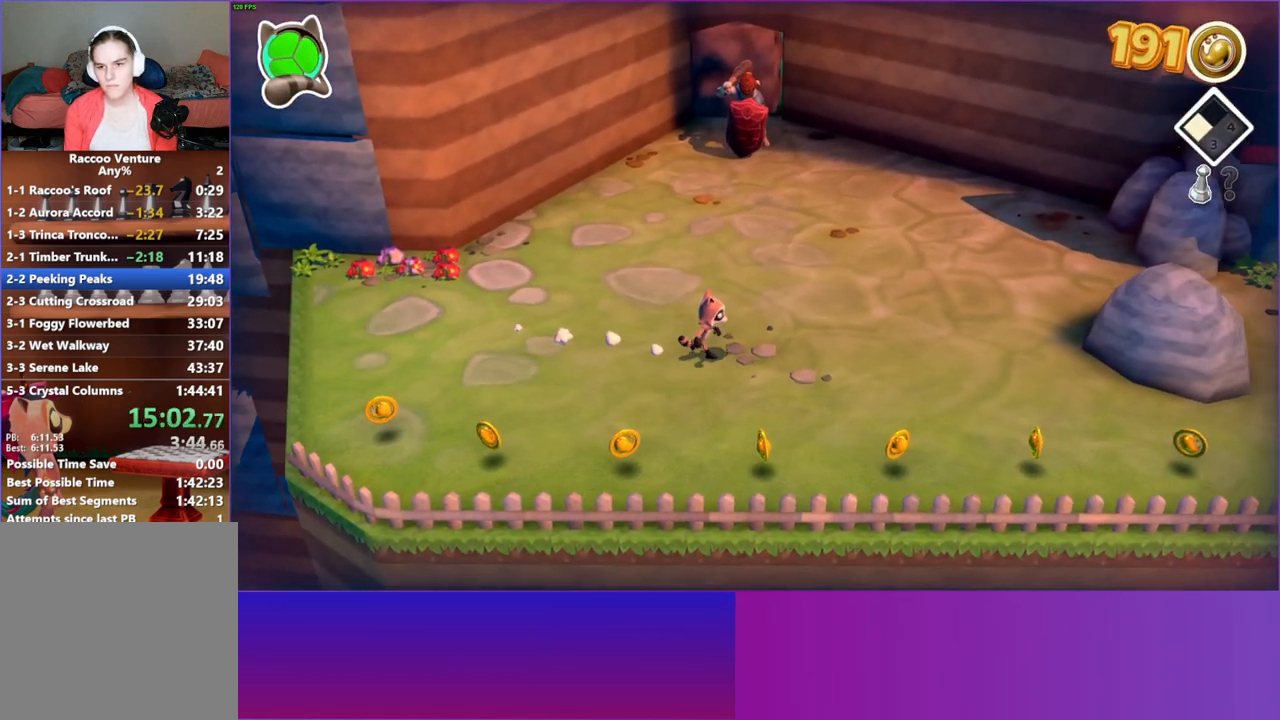
{"buttons": [], "left_stick": "up-right", "right_stick": "center", "events": [[433, "left_stick", "up-right"]]}
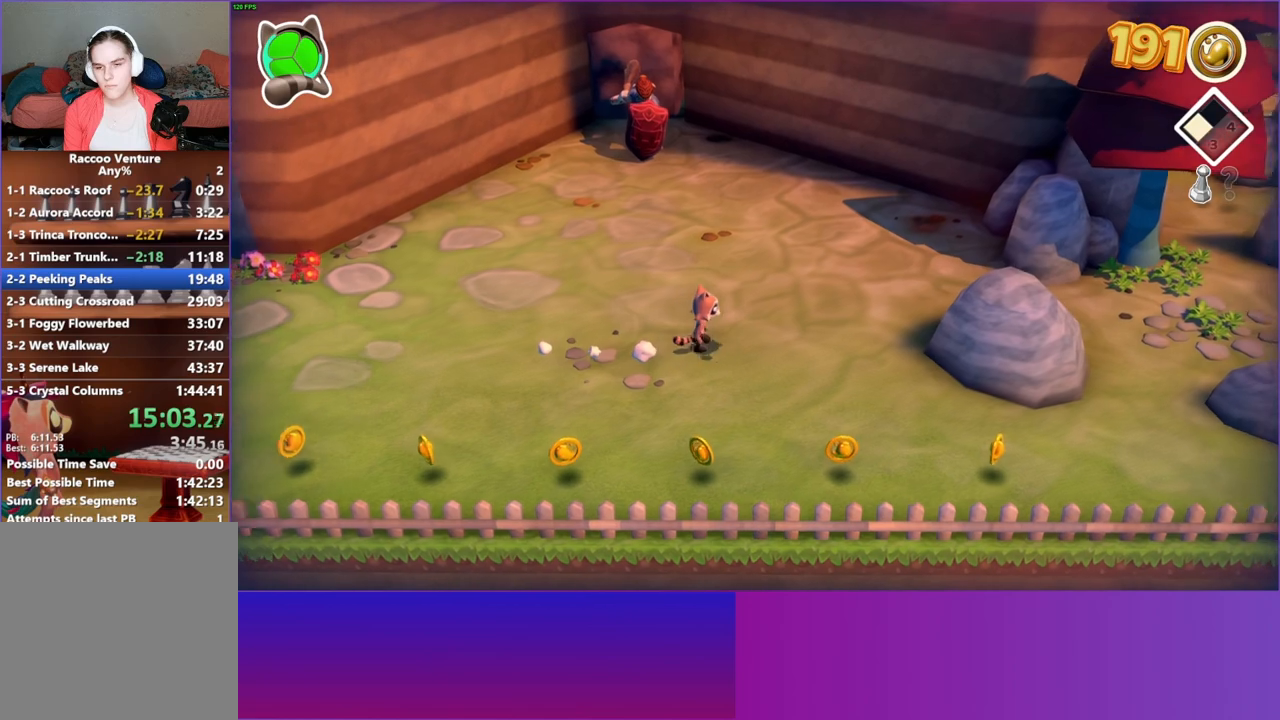
{"buttons": [], "left_stick": "right", "right_stick": "center", "events": [[383, "left_stick", "right"]]}
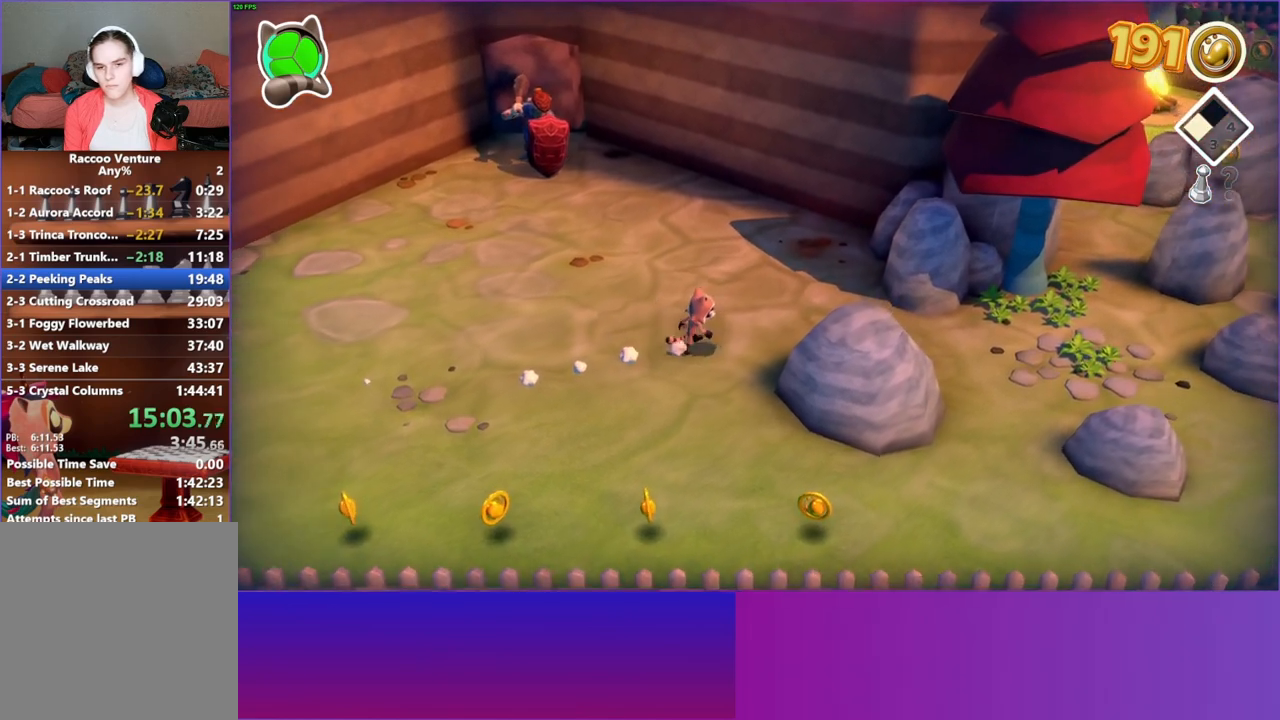
{"buttons": [], "left_stick": "right", "right_stick": "center", "events": [[17, "Y", "down"], [167, "Y", "up"]]}
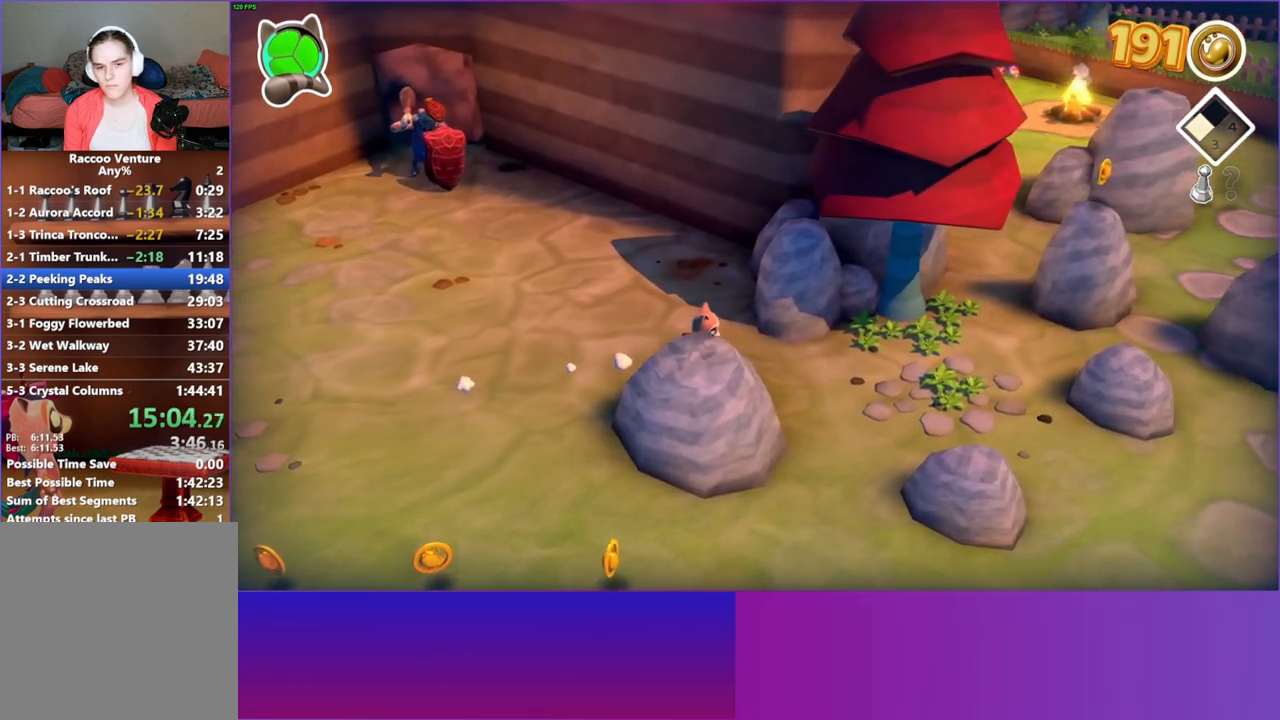
{"buttons": [], "left_stick": "right", "right_stick": "center", "events": []}
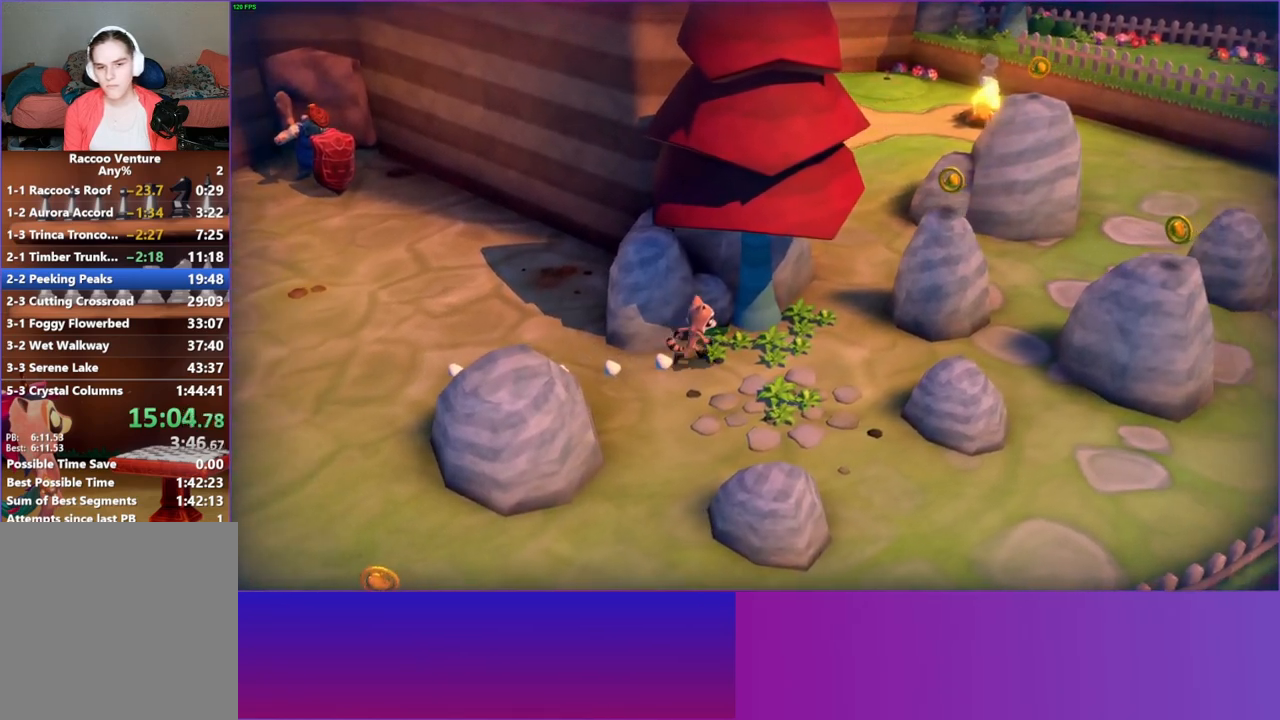
{"buttons": [], "left_stick": "up", "right_stick": "center", "events": [[33, "left_stick", "up-right"], [400, "left_stick", "up"]]}
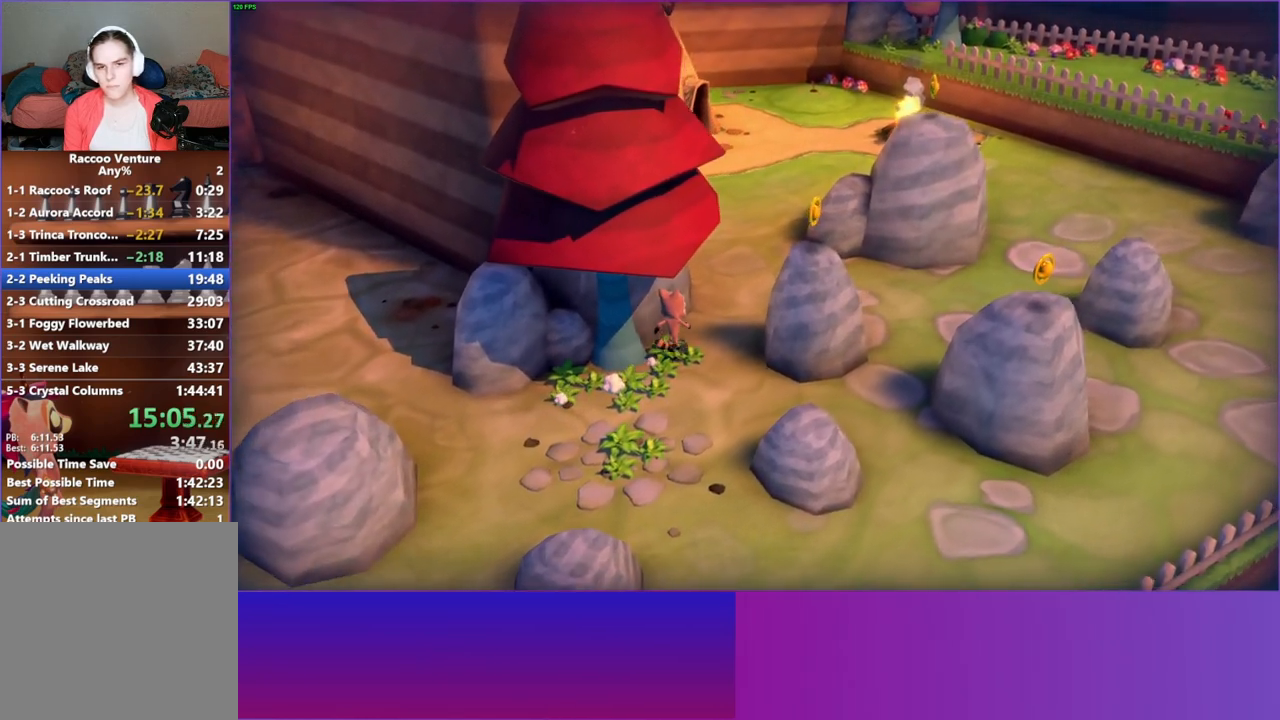
{"buttons": [], "left_stick": "up", "right_stick": "center", "events": [[50, "Y", "down"], [133, "Y", "up"]]}
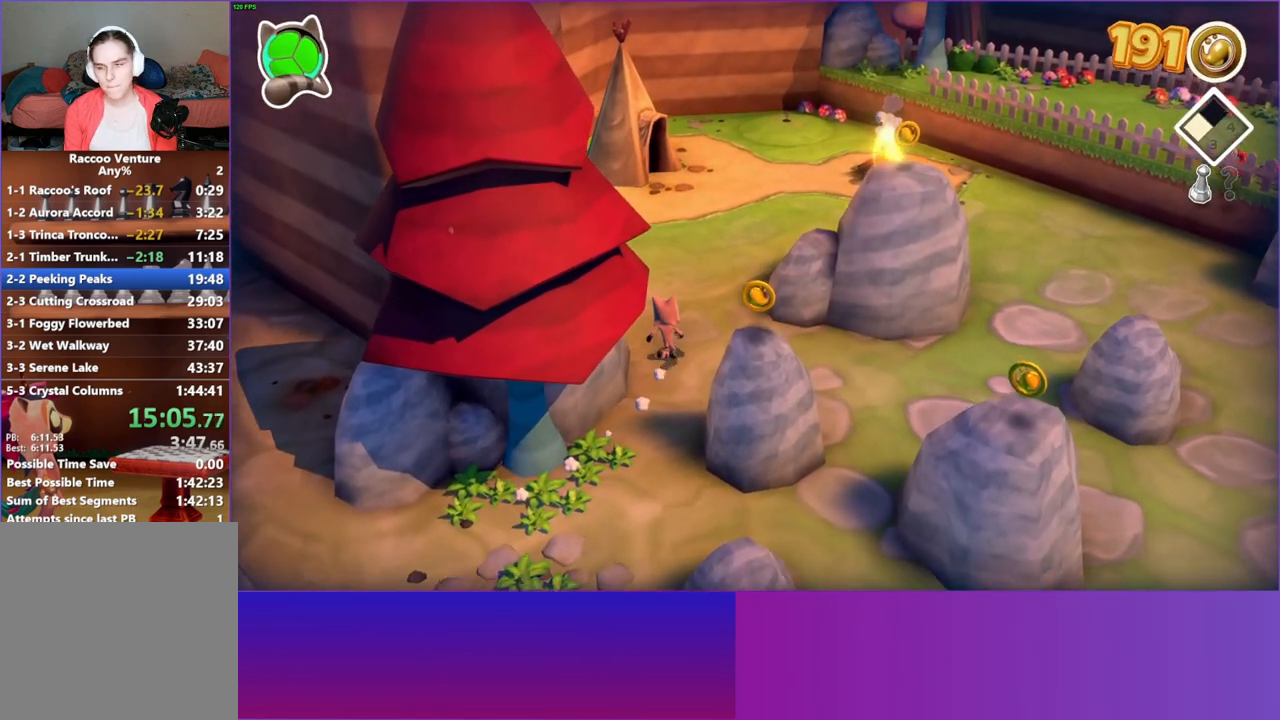
{"buttons": [], "left_stick": "up", "right_stick": "center", "events": []}
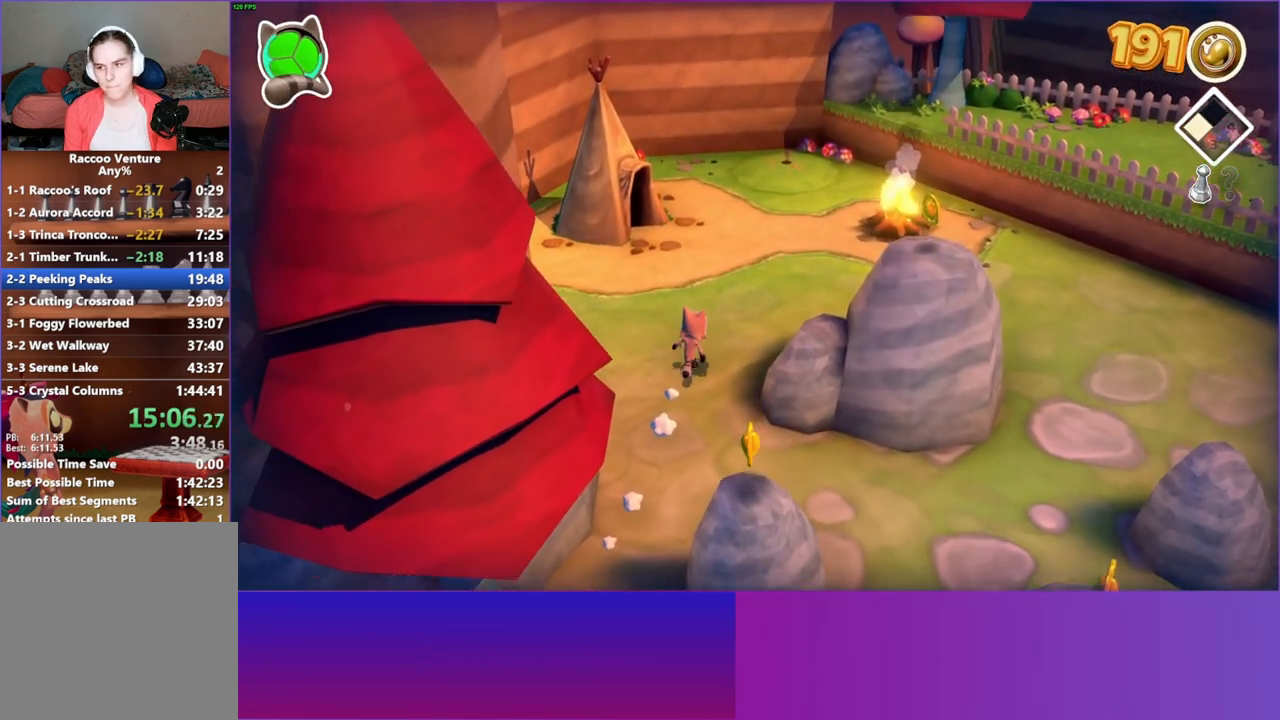
{"buttons": [], "left_stick": "up", "right_stick": "center", "events": []}
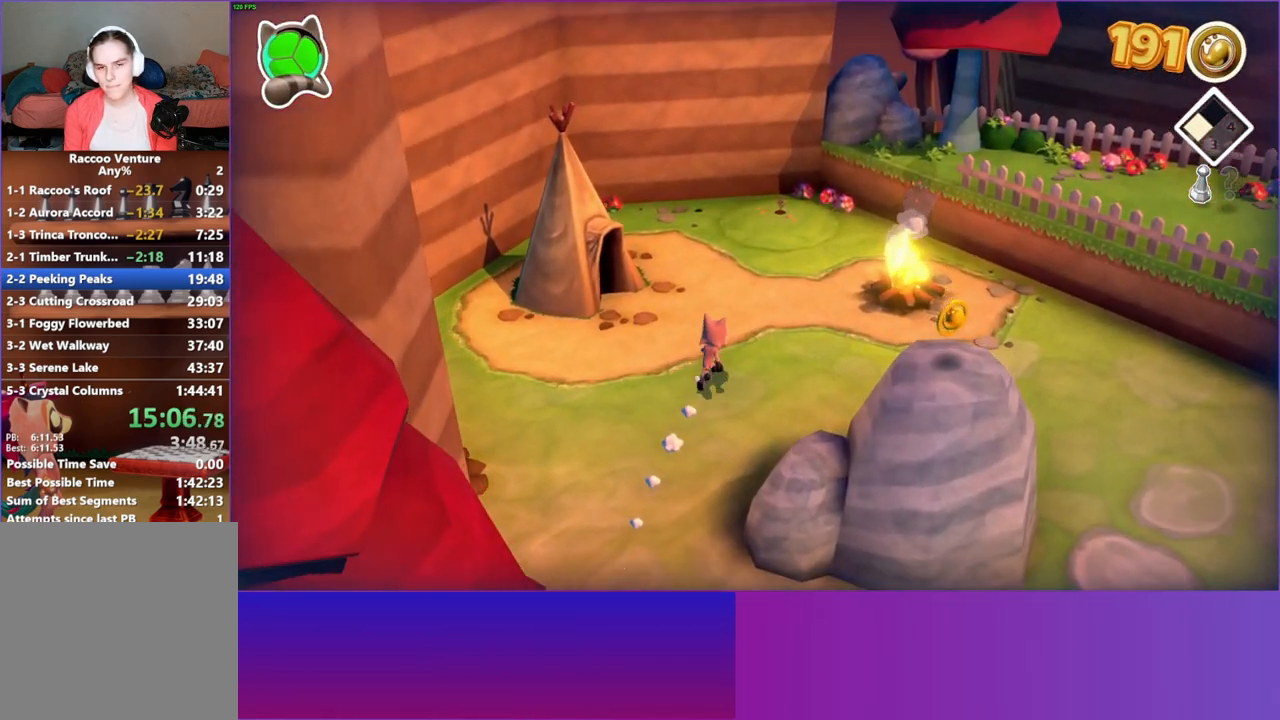
{"buttons": [], "left_stick": "up", "right_stick": "center", "events": []}
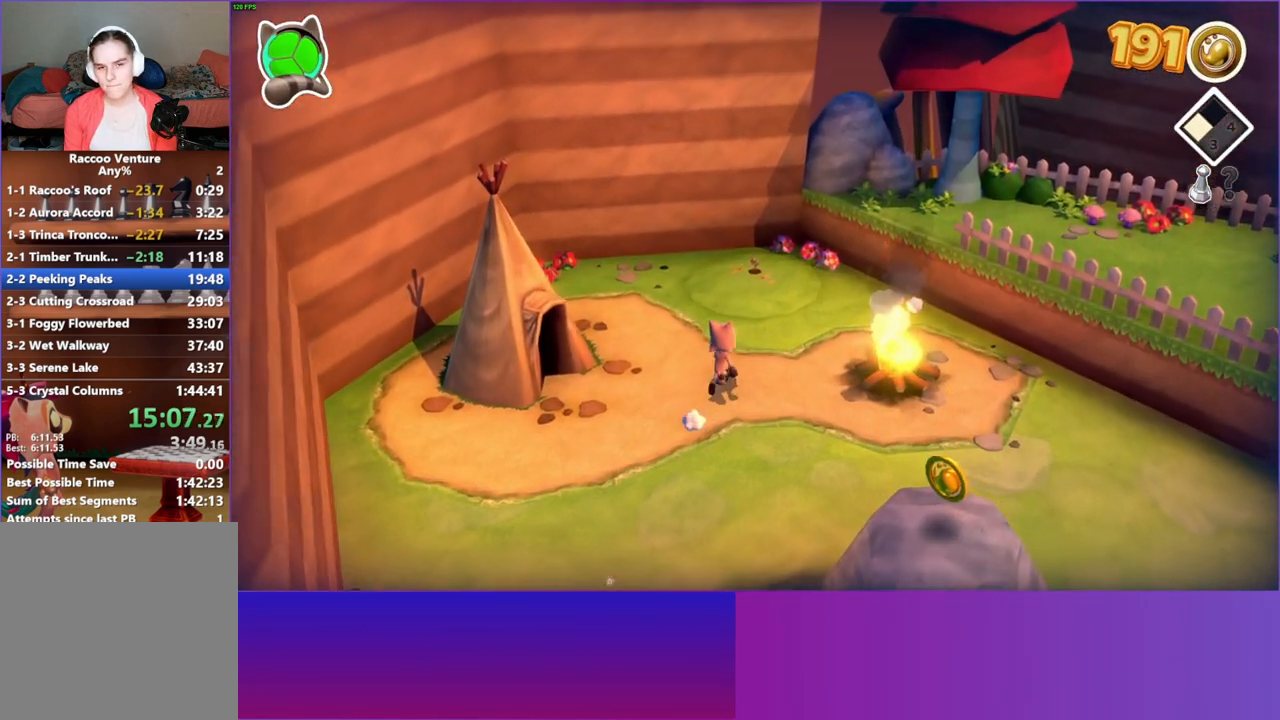
{"buttons": [], "left_stick": "up", "right_stick": "center", "events": []}
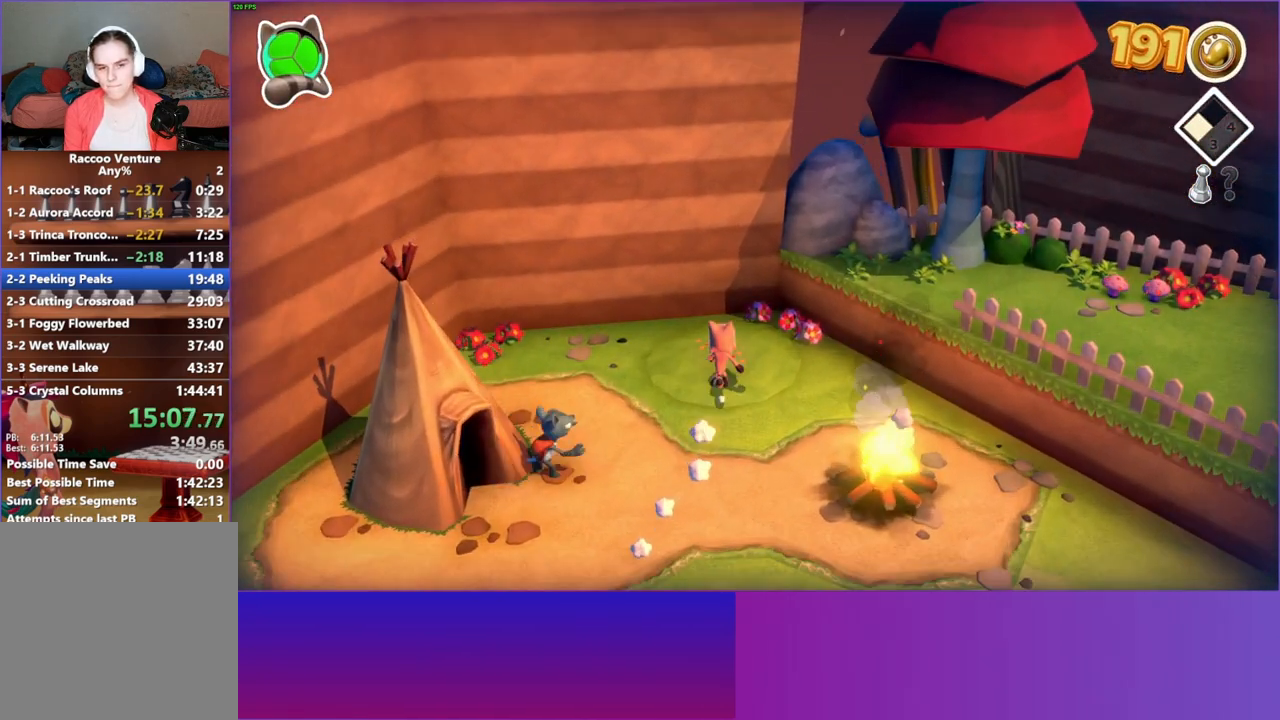
{"buttons": [], "left_stick": "down", "right_stick": "center", "events": [[67, "X", "down"], [150, "left_stick", "down"], [200, "X", "up"]]}
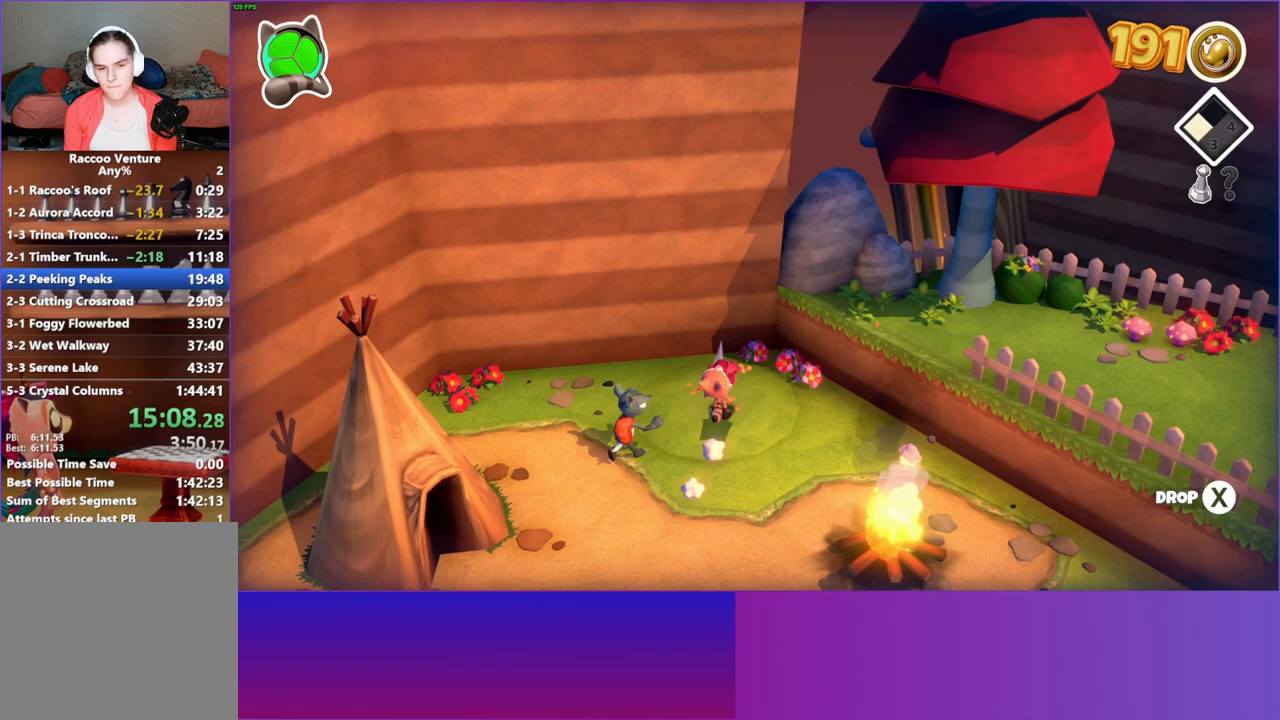
{"buttons": ["A"], "left_stick": "up-right", "right_stick": "center", "events": [[133, "X", "down"], [233, "X", "up"], [333, "left_stick", "right"], [383, "left_stick", "up-right"], [433, "A", "down"]]}
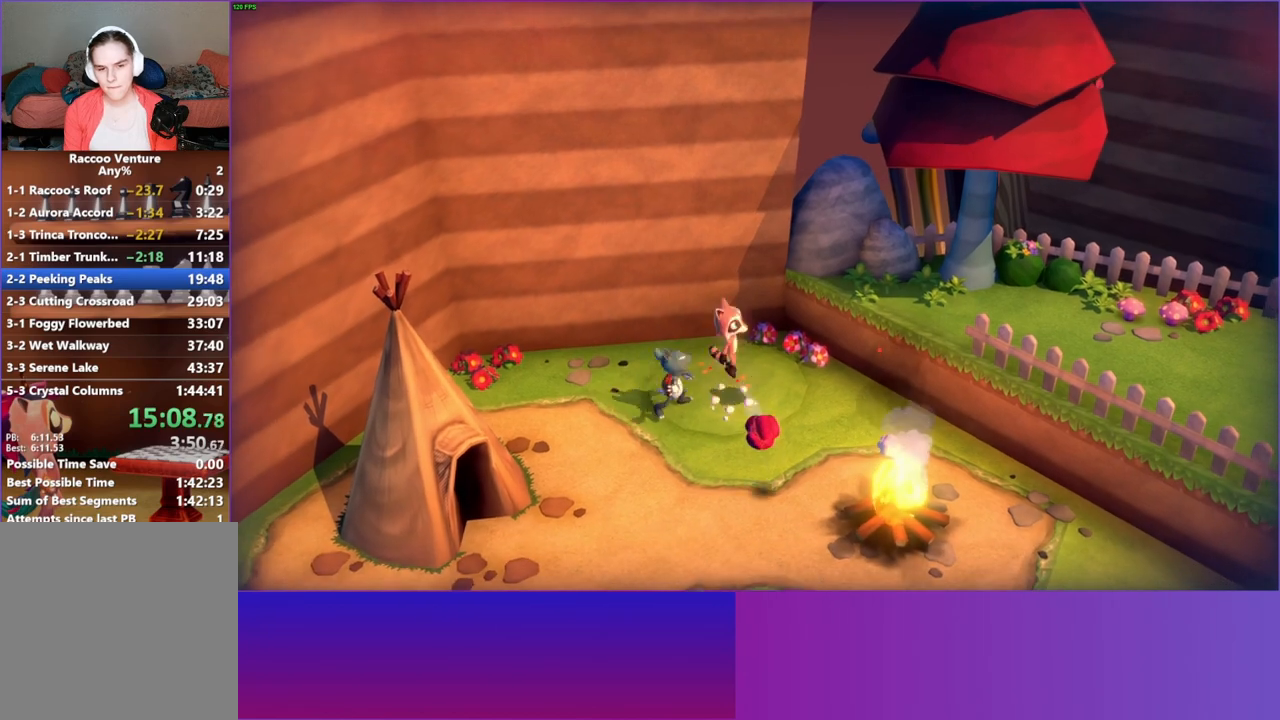
{"buttons": ["A"], "left_stick": "up-right", "right_stick": "center", "events": []}
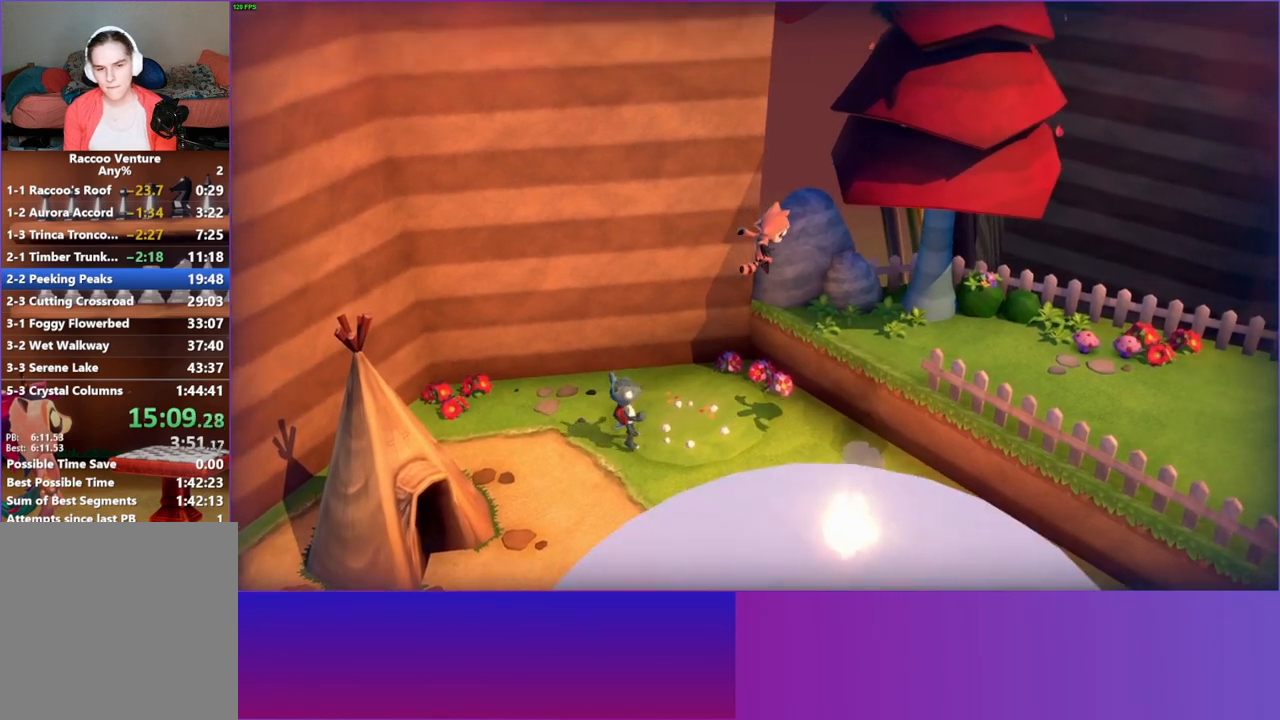
{"buttons": [], "left_stick": "right", "right_stick": "center", "events": [[83, "A", "up"], [233, "left_stick", "right"], [417, "A", "down"], [467, "A", "up"]]}
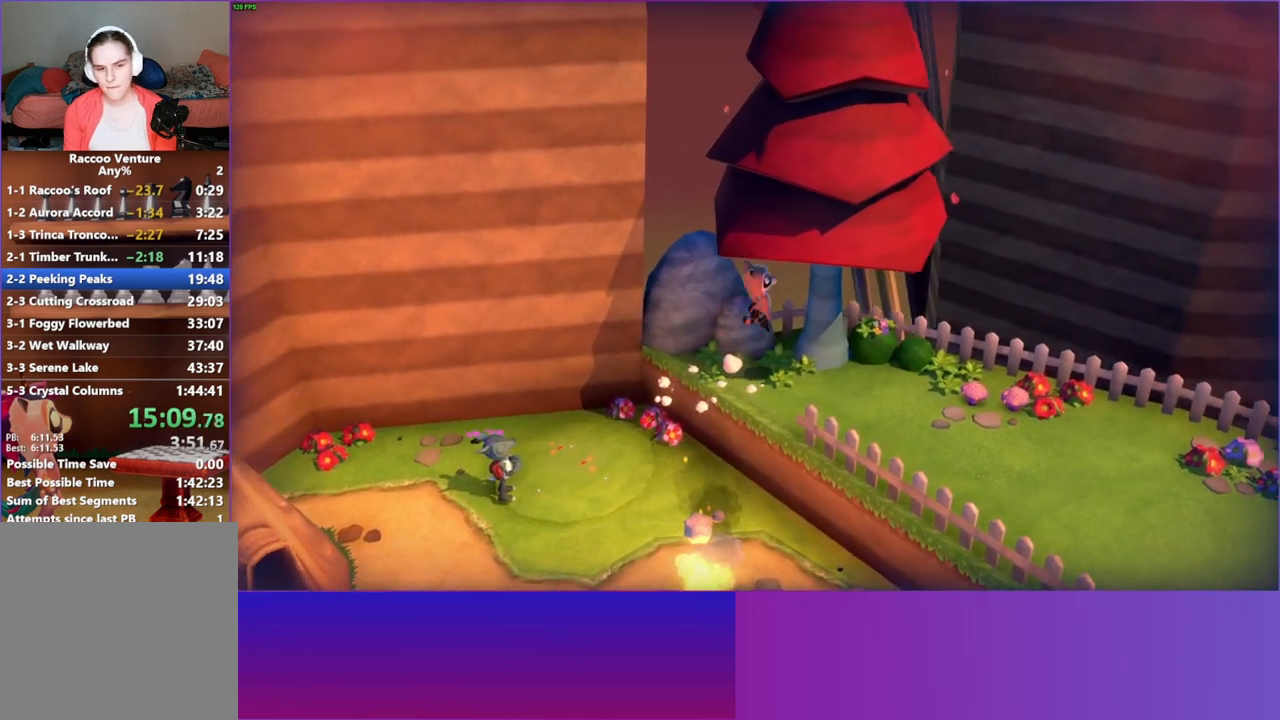
{"buttons": [], "left_stick": "right", "right_stick": "center", "events": [[100, "left_stick", "down-right"], [367, "left_stick", "right"]]}